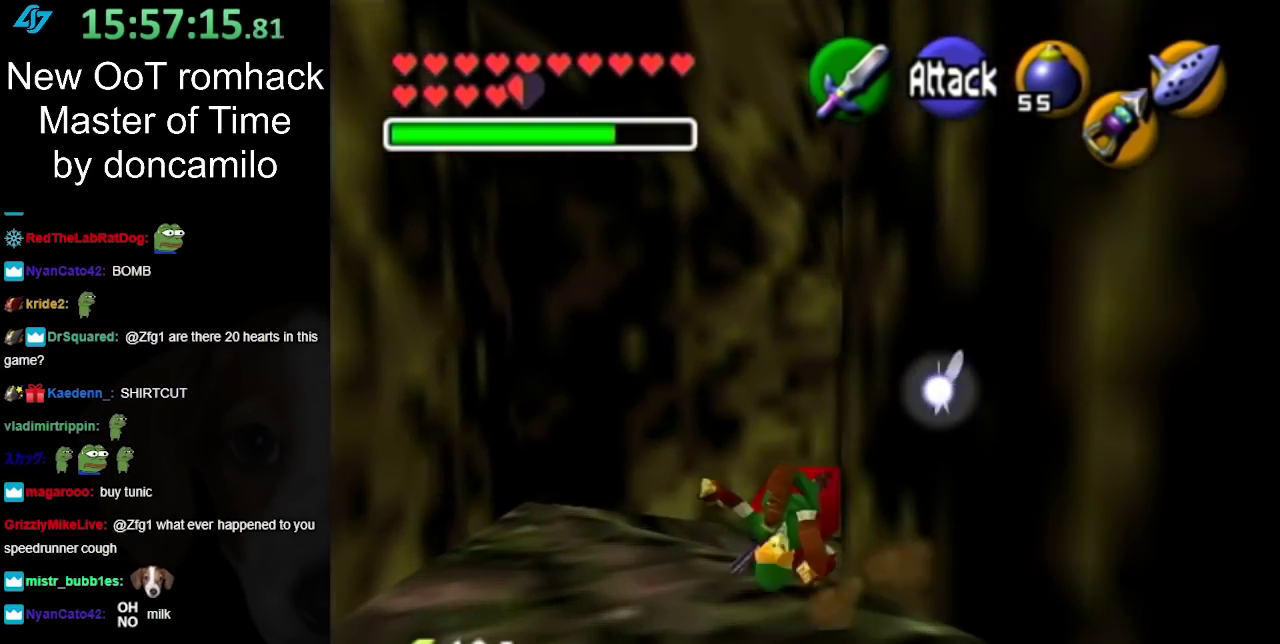
Gameplay with a controller (Nintendo layout); each line is a JSON object with the inputs held at the frame after it. "events" lists button and stick changes between this image and that frame as [ms after this image, input, new state], when the widget could be followed in between. Not read: L2 L3 R3.
{"buttons": [], "left_stick": "up-right", "right_stick": "center", "events": [[400, "left_stick", "up-right"]]}
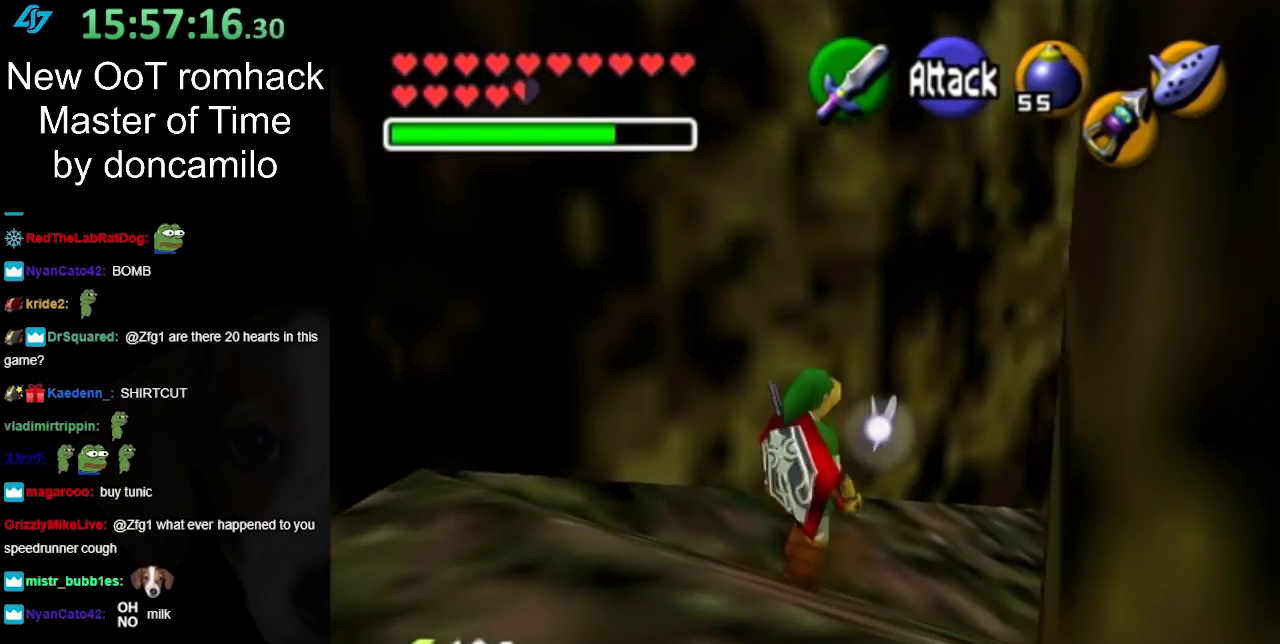
{"buttons": [], "left_stick": "up", "right_stick": "center", "events": [[67, "A", "down"], [183, "L1", "down"], [217, "A", "up"], [400, "L1", "up"], [433, "left_stick", "up"]]}
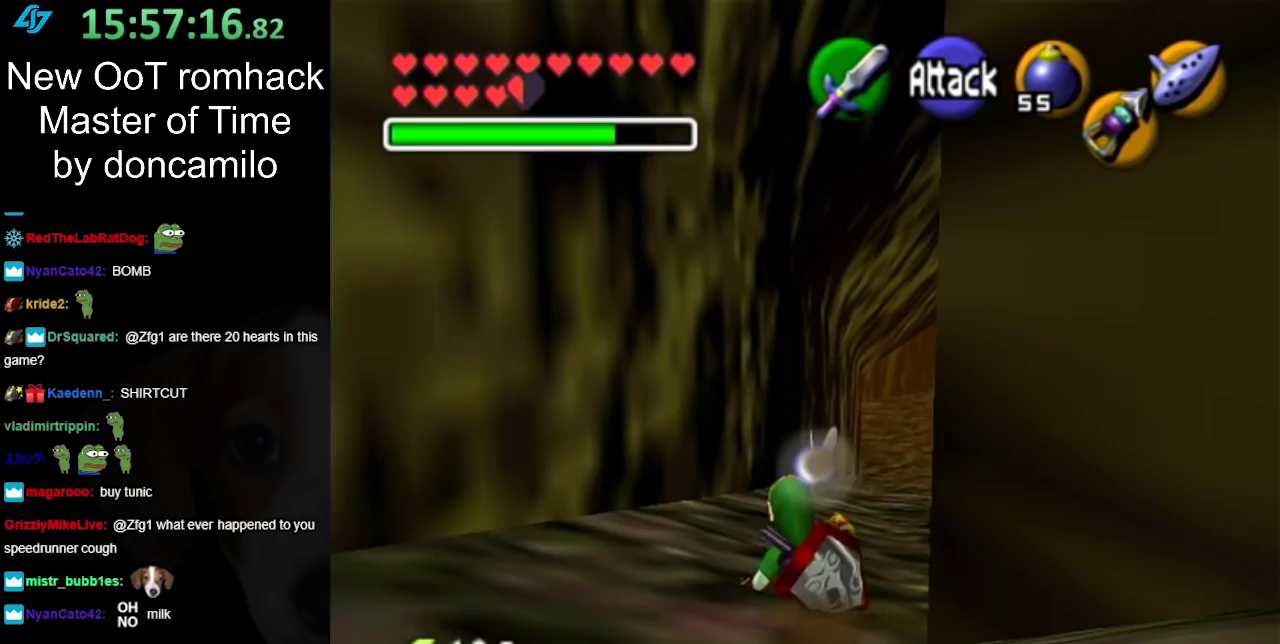
{"buttons": ["L1"], "left_stick": "up", "right_stick": "center", "events": [[200, "left_stick", "up-right"], [283, "A", "down"], [350, "L1", "down"], [433, "left_stick", "up"], [467, "A", "up"]]}
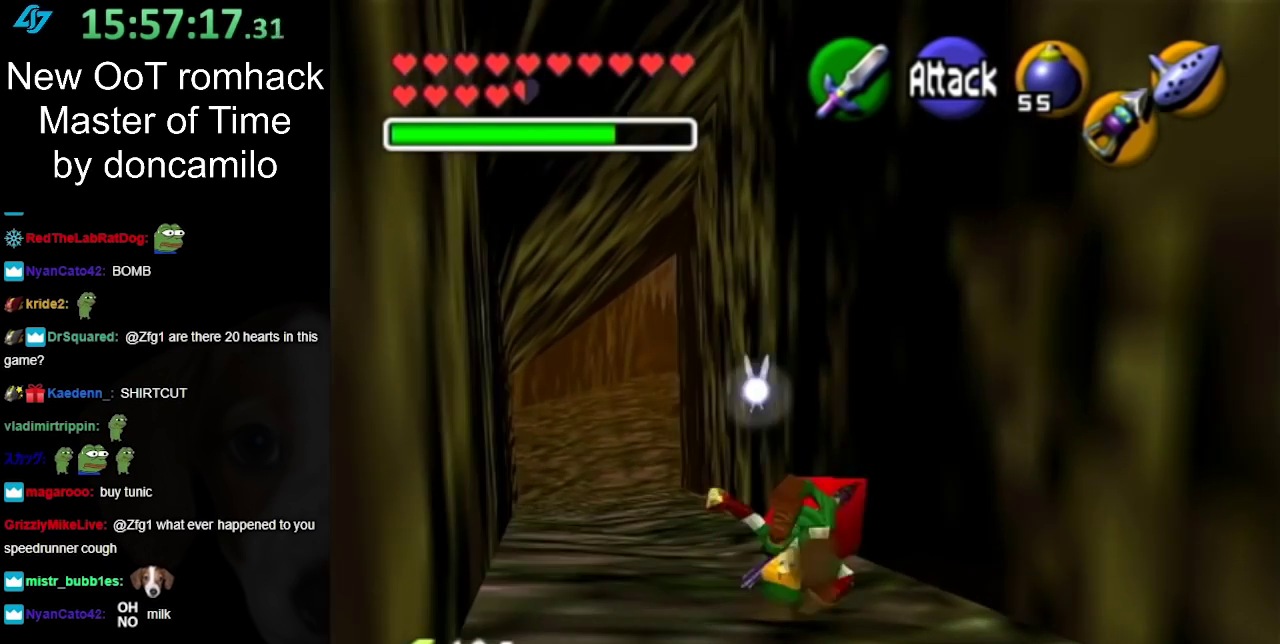
{"buttons": [], "left_stick": "down-right", "right_stick": "center", "events": [[100, "L1", "up"], [283, "left_stick", "center"], [383, "left_stick", "down"], [500, "left_stick", "down-right"]]}
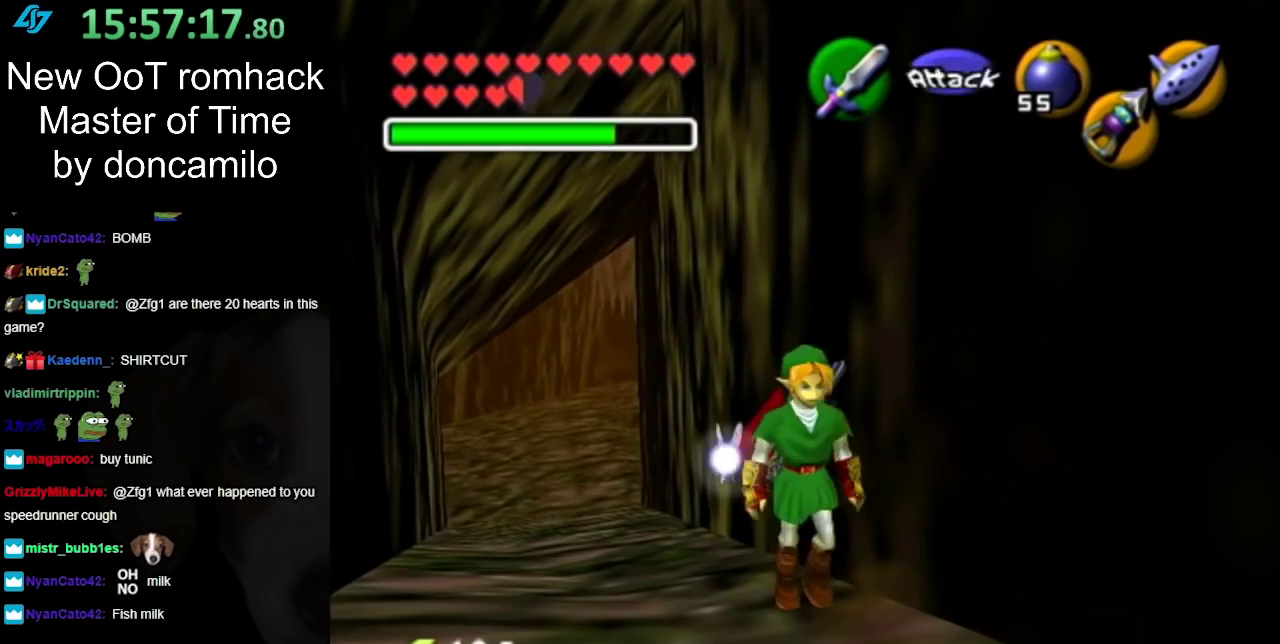
{"buttons": [], "left_stick": "up", "right_stick": "center", "events": [[67, "A", "down"], [217, "L1", "down"], [283, "A", "up"], [317, "left_stick", "up-right"], [383, "left_stick", "up"], [467, "L1", "up"]]}
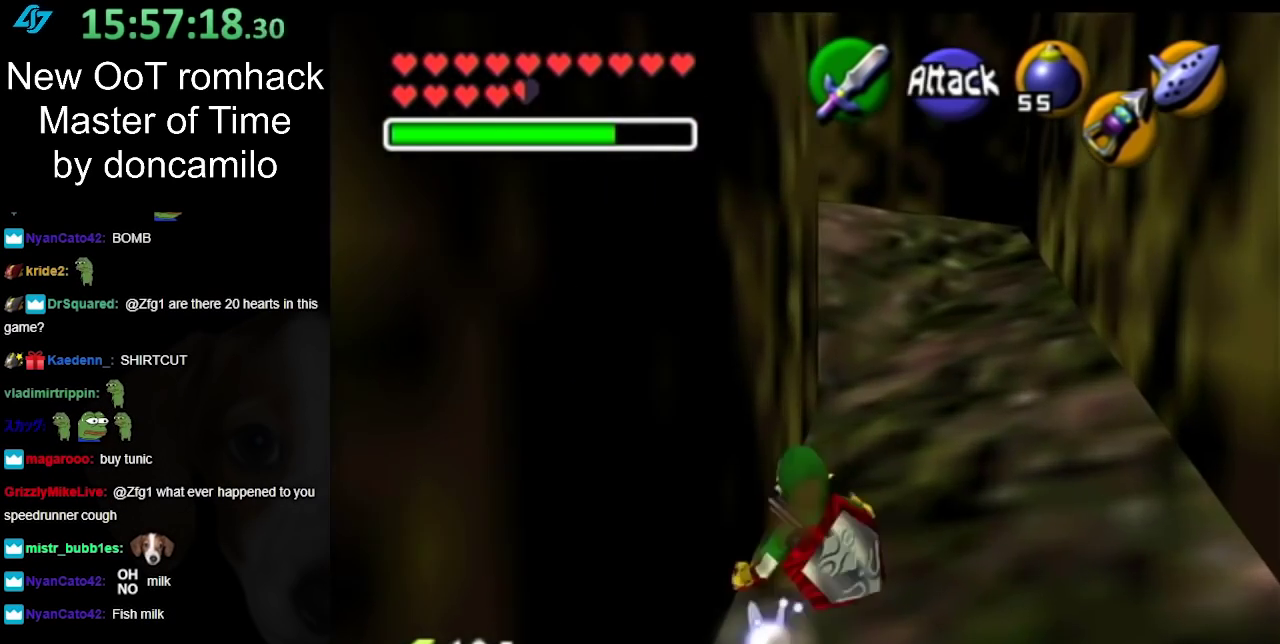
{"buttons": [], "left_stick": "up", "right_stick": "center", "events": [[317, "A", "down"], [400, "A", "up"]]}
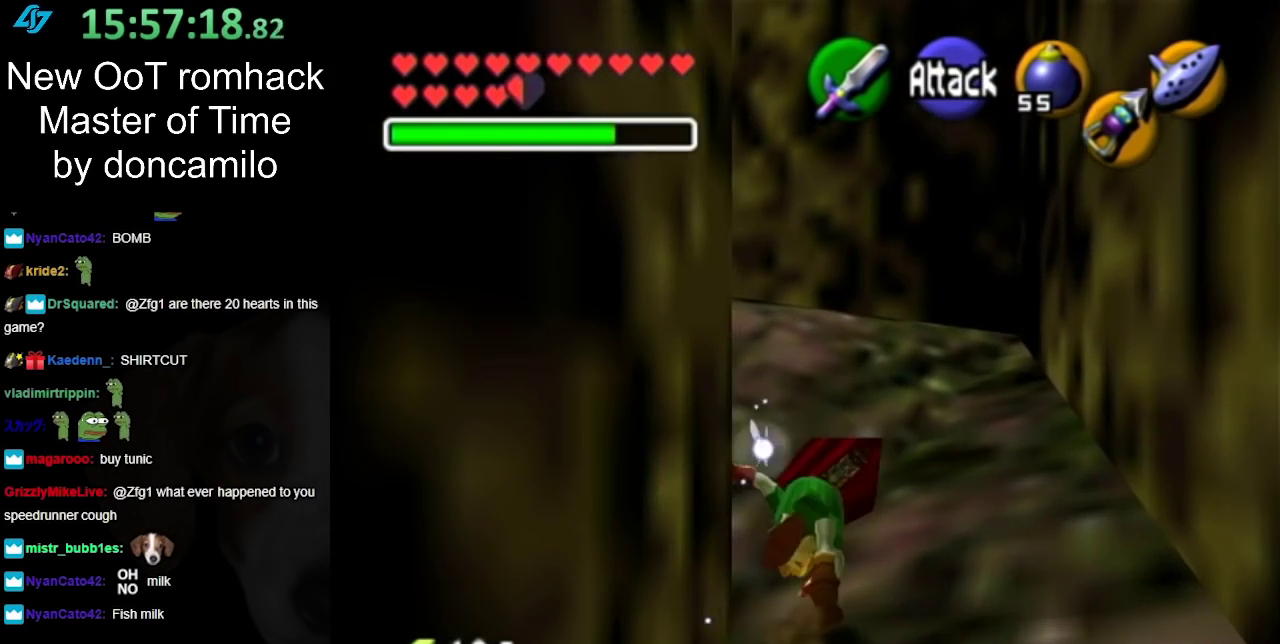
{"buttons": [], "left_stick": "up", "right_stick": "center", "events": []}
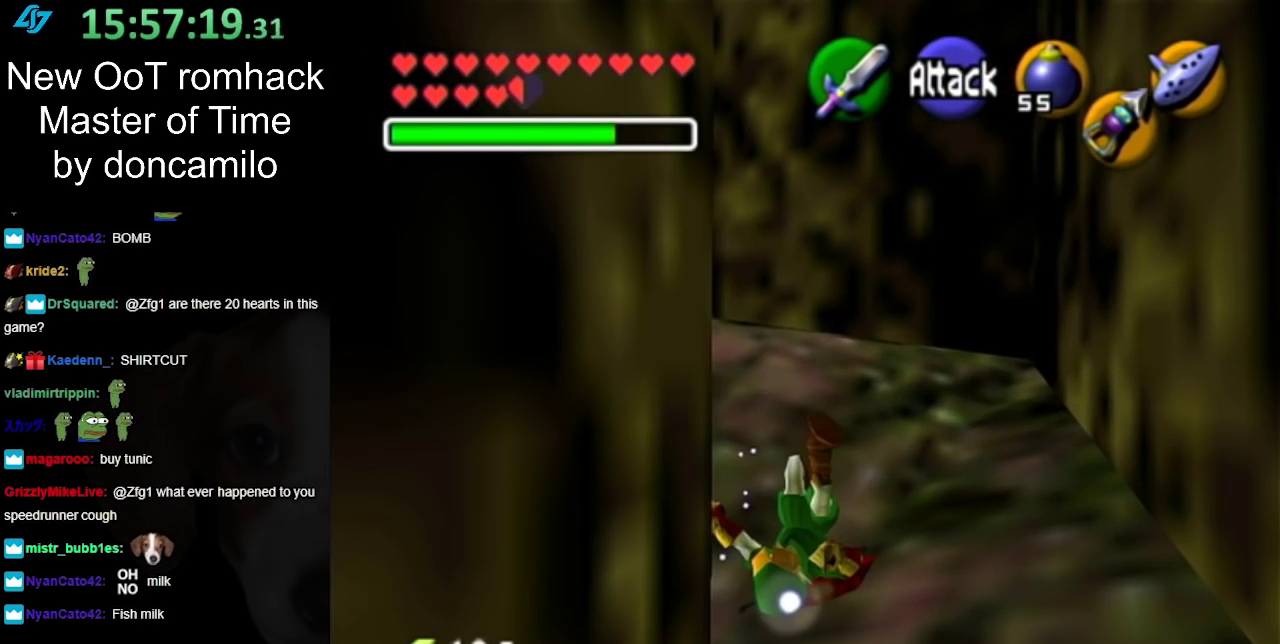
{"buttons": [], "left_stick": "center", "right_stick": "center", "events": [[467, "left_stick", "center"]]}
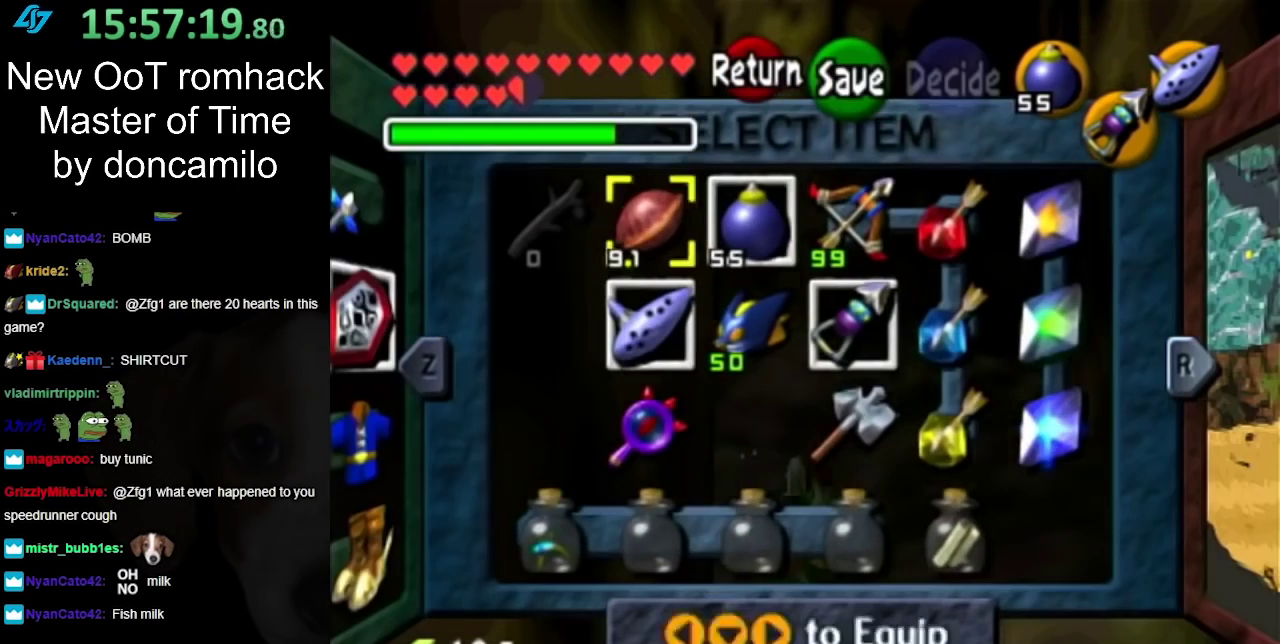
{"buttons": [], "left_stick": "right", "right_stick": "center", "events": [[250, "left_stick", "right"], [383, "left_stick", "center"], [467, "left_stick", "right"]]}
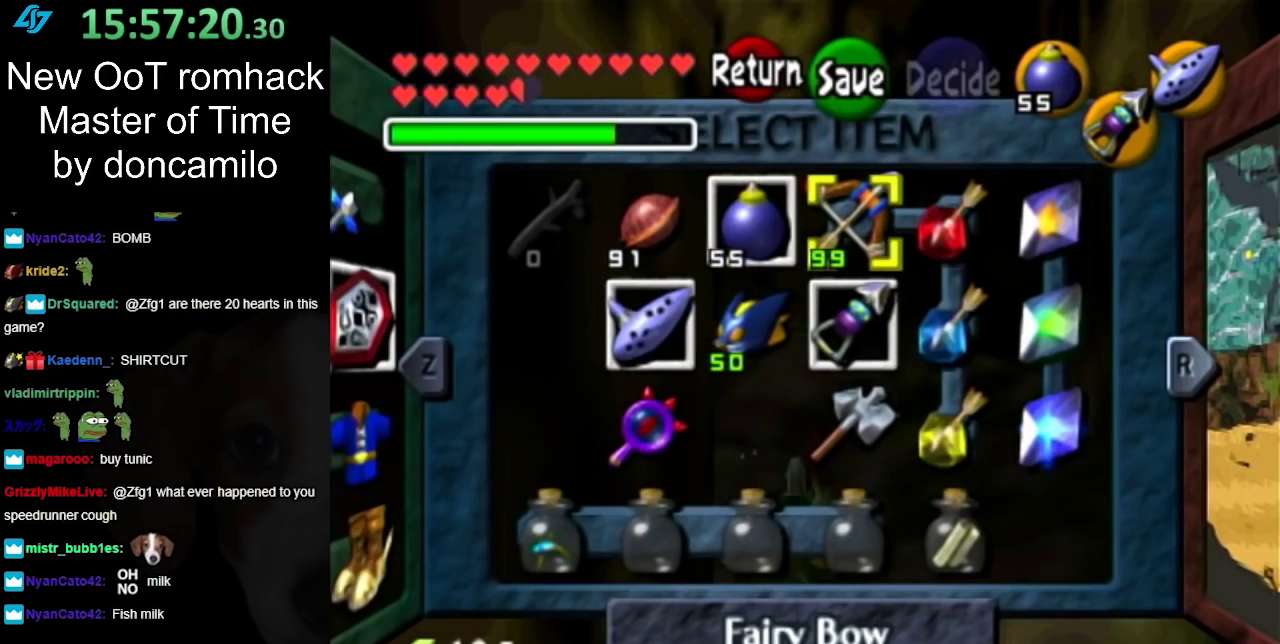
{"buttons": [], "left_stick": "right", "right_stick": "center", "events": [[83, "left_stick", "center"], [150, "left_stick", "right"], [283, "left_stick", "center"], [350, "left_stick", "right"]]}
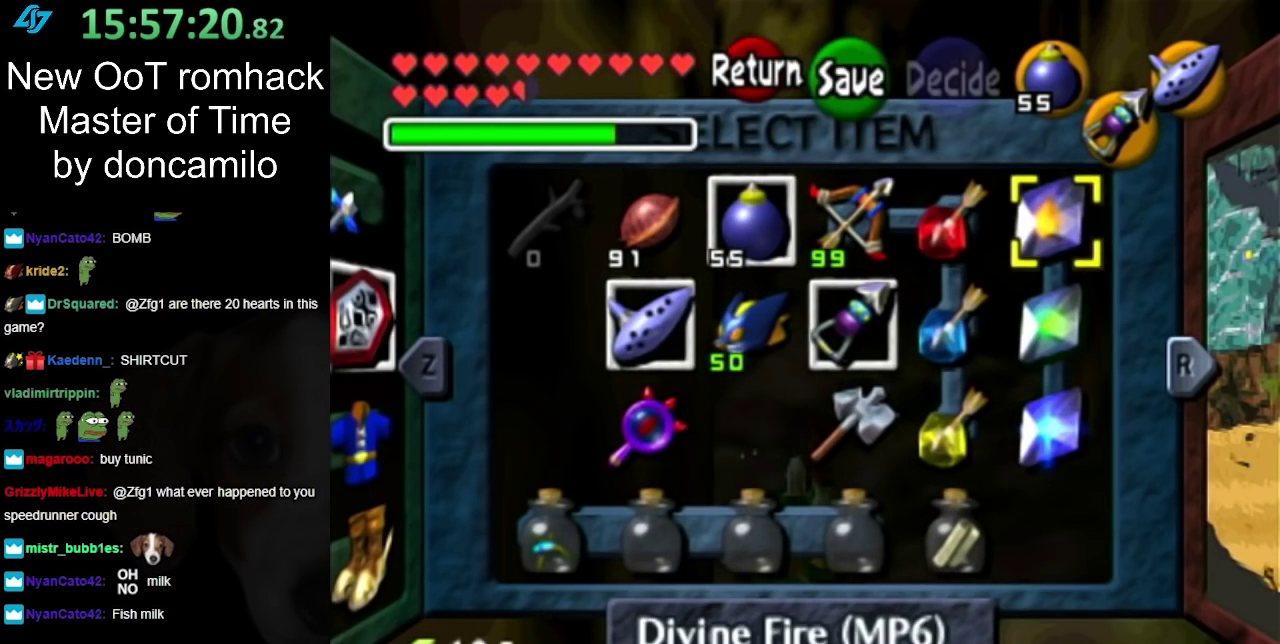
{"buttons": [], "left_stick": "down", "right_stick": "center", "events": [[100, "left_stick", "down-left"], [250, "left_stick", "left"], [317, "left_stick", "center"], [433, "left_stick", "down"]]}
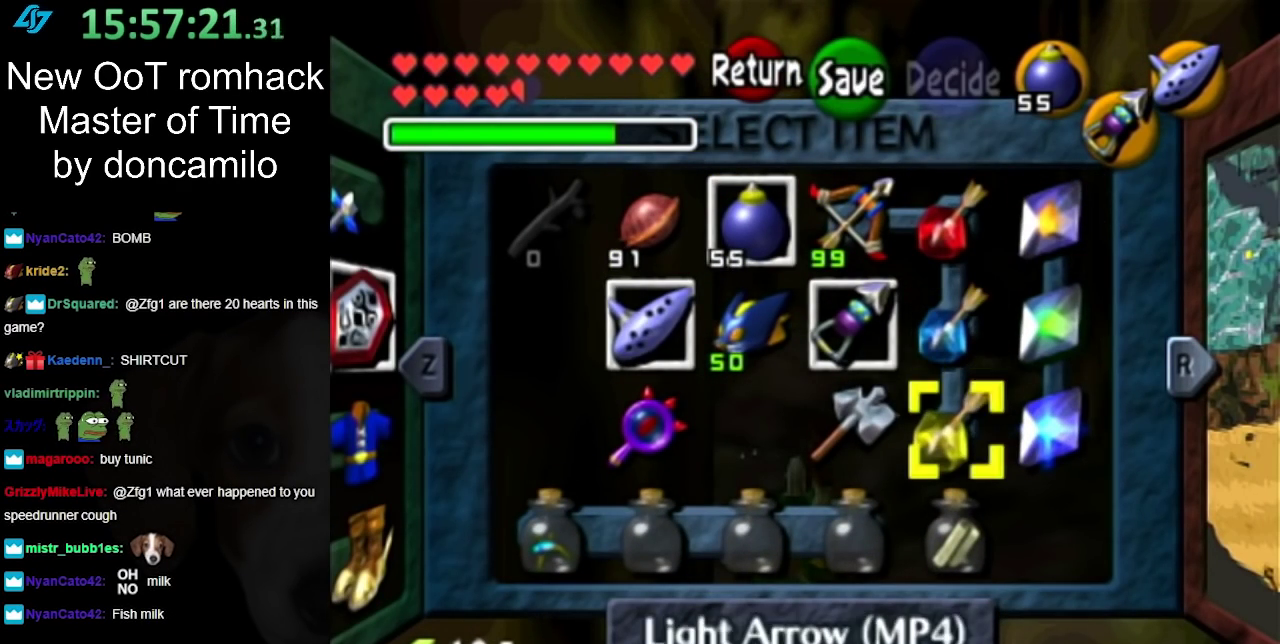
{"buttons": [], "left_stick": "center", "right_stick": "center", "events": [[100, "X", "down"], [100, "left_stick", "center"], [183, "X", "up"]]}
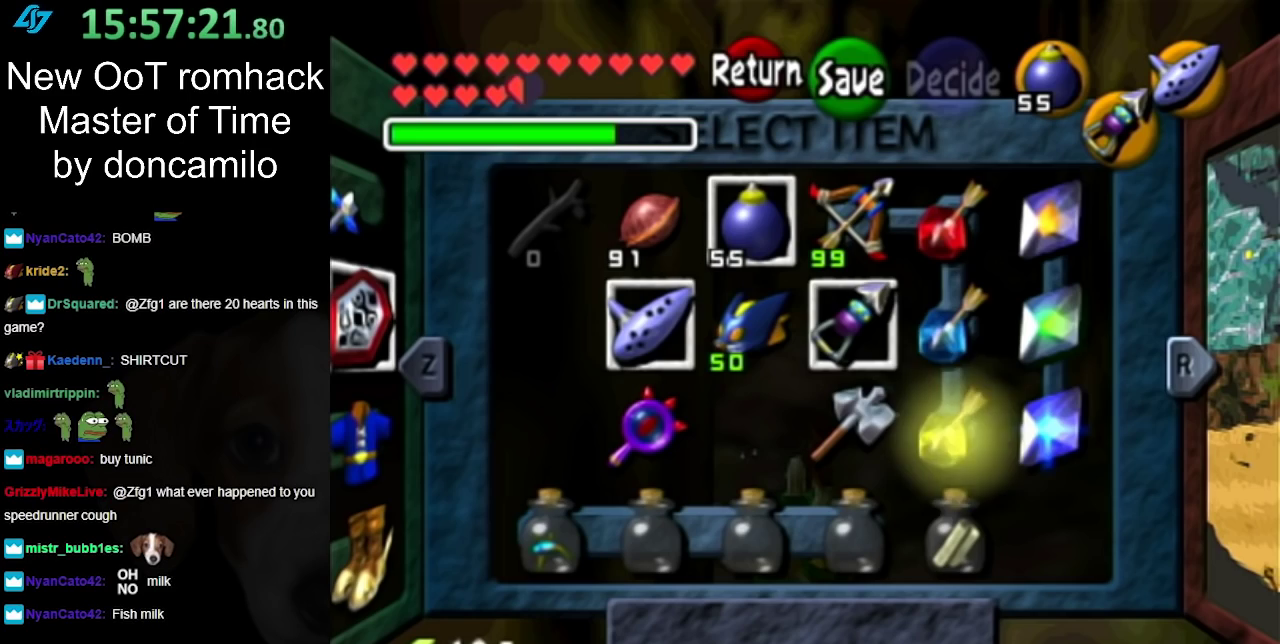
{"buttons": [], "left_stick": "center", "right_stick": "center", "events": []}
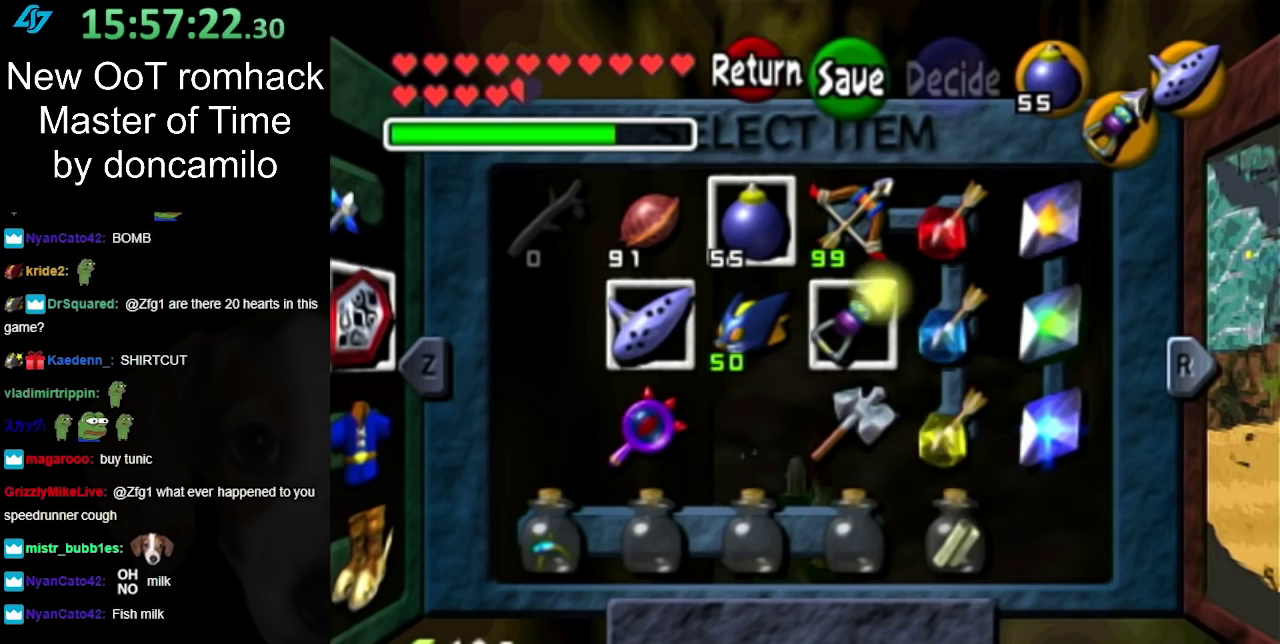
{"buttons": [], "left_stick": "center", "right_stick": "center", "events": []}
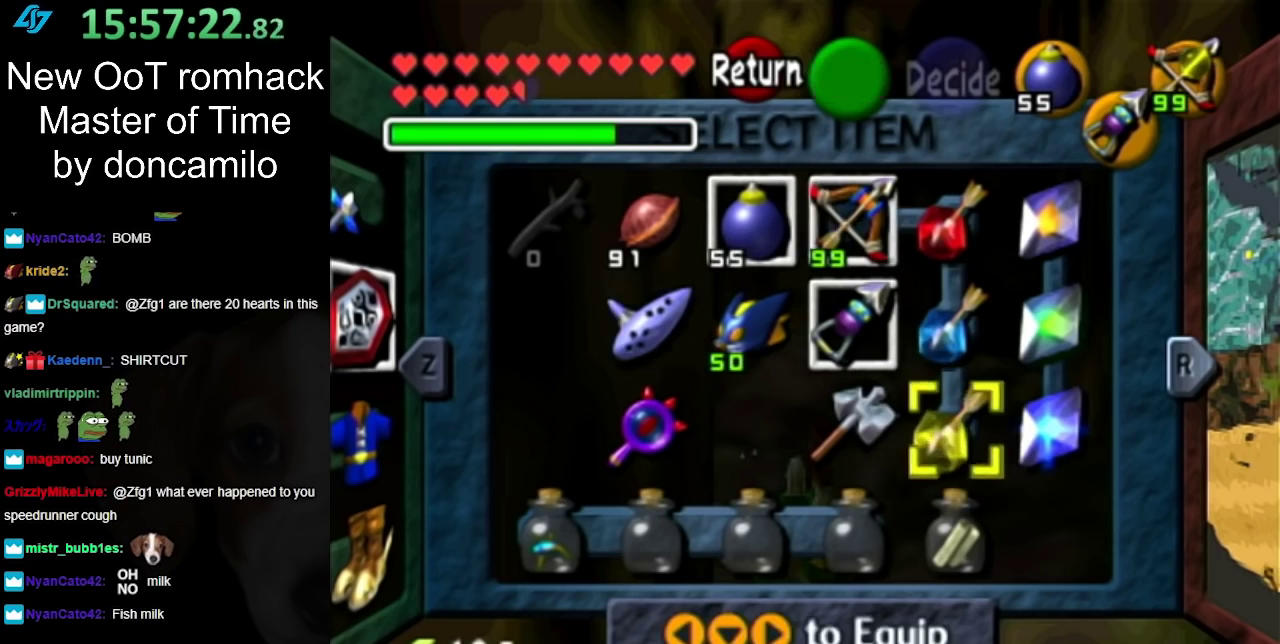
{"buttons": [], "left_stick": "up", "right_stick": "center", "events": [[317, "left_stick", "up"]]}
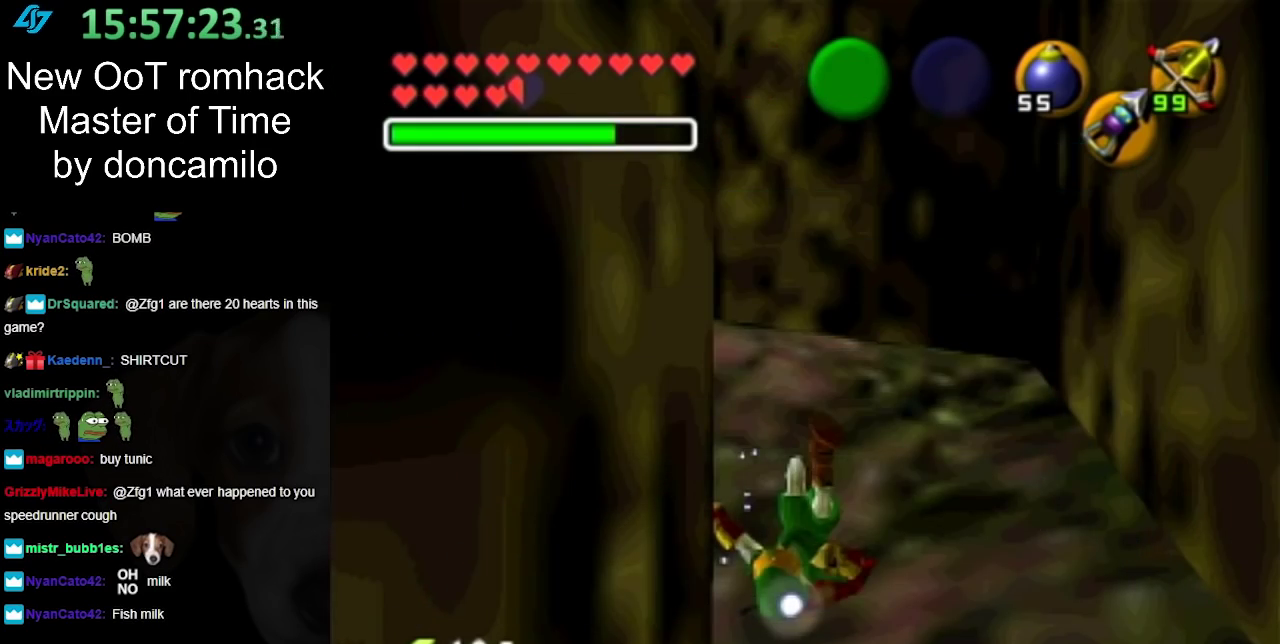
{"buttons": [], "left_stick": "up-left", "right_stick": "center", "events": [[300, "left_stick", "up-left"]]}
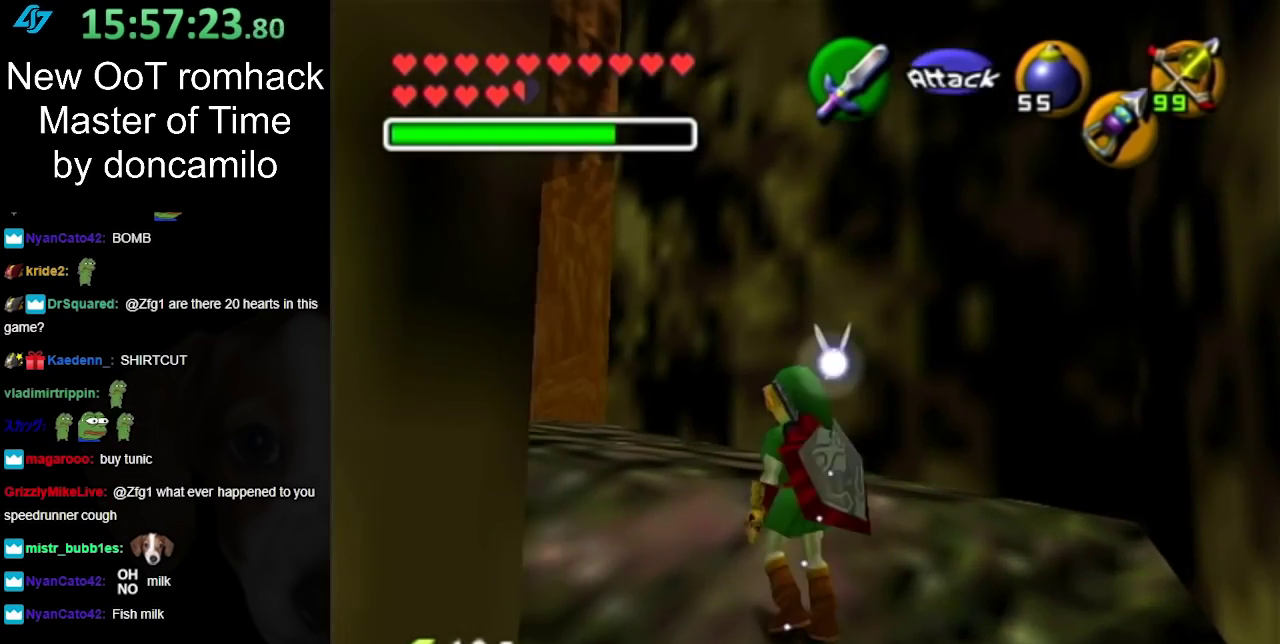
{"buttons": [], "left_stick": "up-left", "right_stick": "center", "events": [[83, "A", "down"], [167, "A", "up"], [233, "A", "down"], [367, "A", "up"]]}
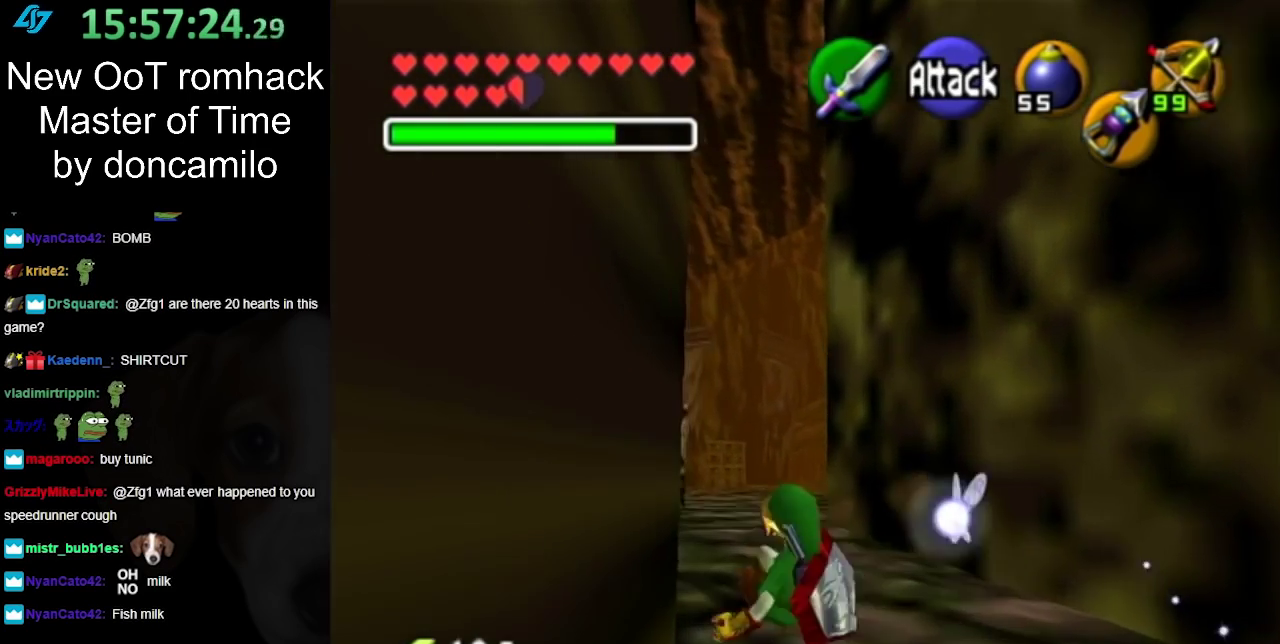
{"buttons": ["A"], "left_stick": "up-left", "right_stick": "center", "events": [[367, "A", "down"]]}
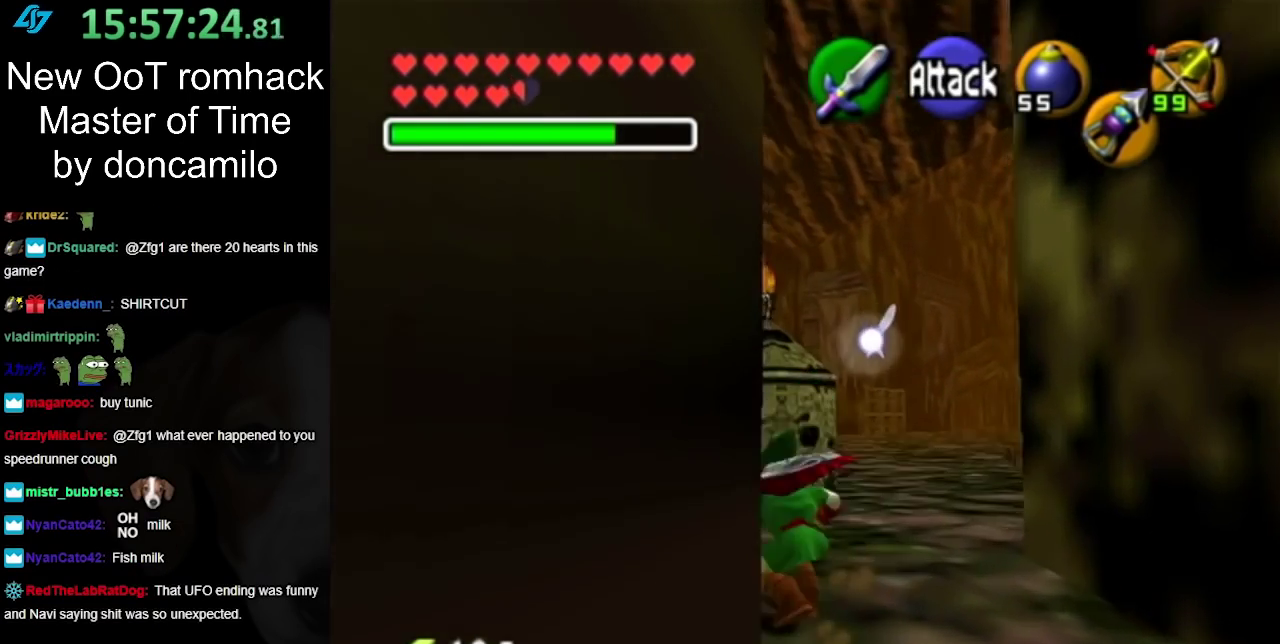
{"buttons": [], "left_stick": "up", "right_stick": "center", "events": [[50, "A", "up"], [383, "left_stick", "up"]]}
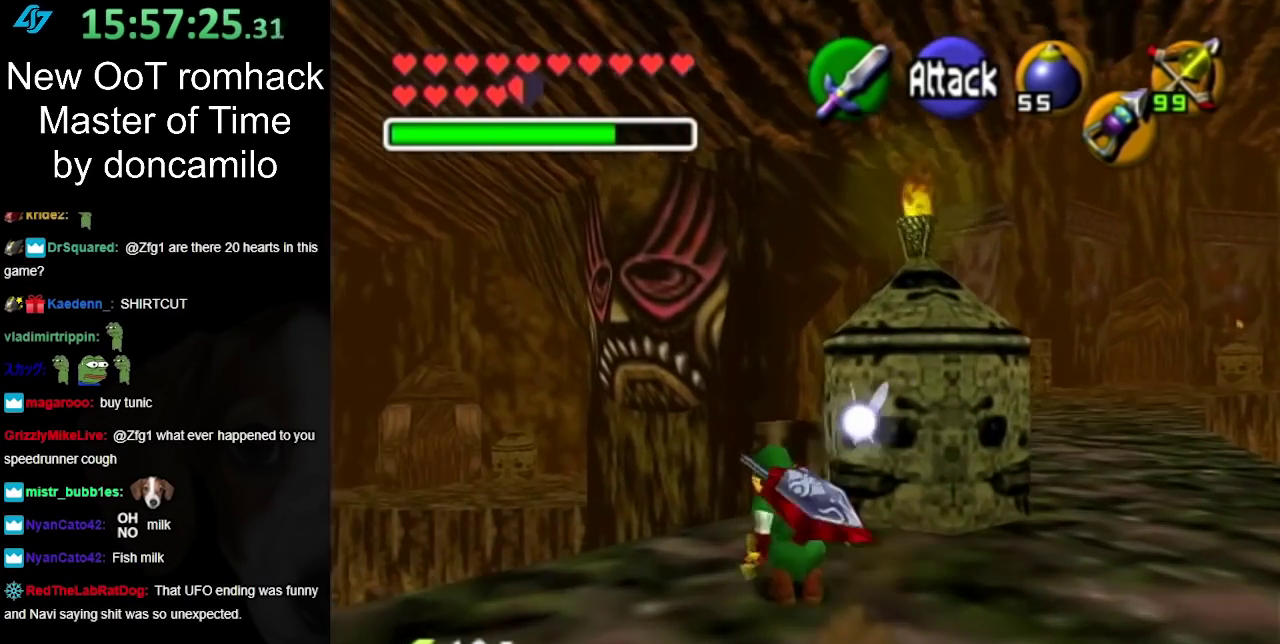
{"buttons": [], "left_stick": "up", "right_stick": "center", "events": [[150, "A", "down"], [300, "A", "up"]]}
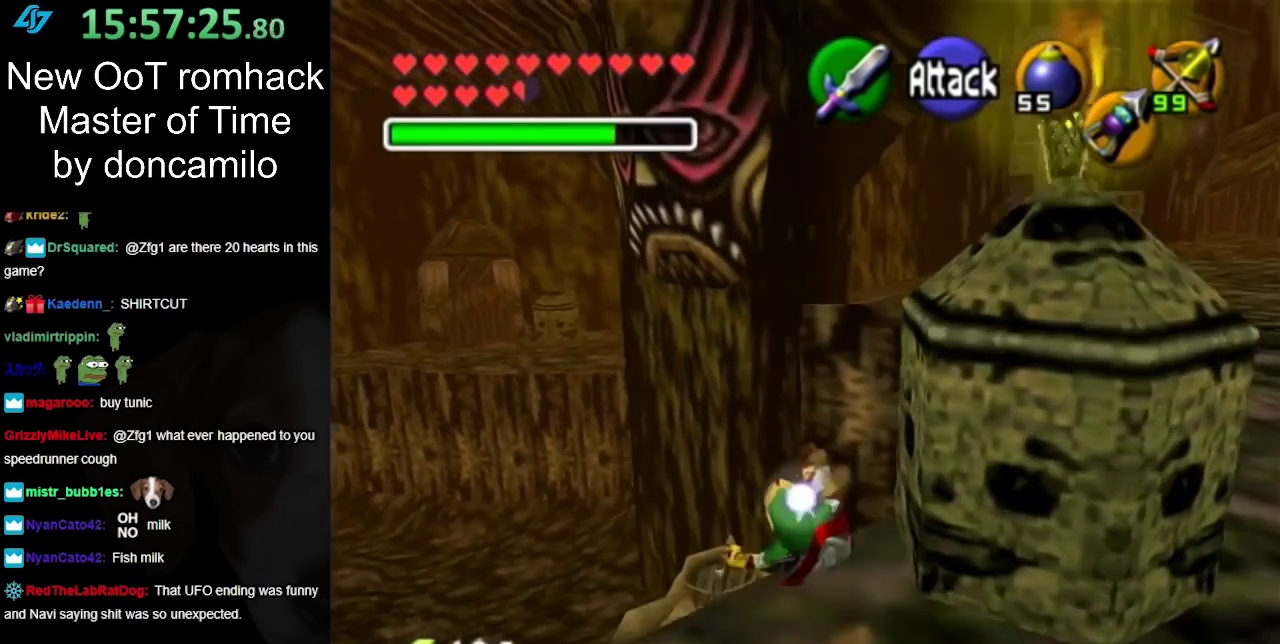
{"buttons": [], "left_stick": "up-right", "right_stick": "center", "events": [[200, "left_stick", "up-right"]]}
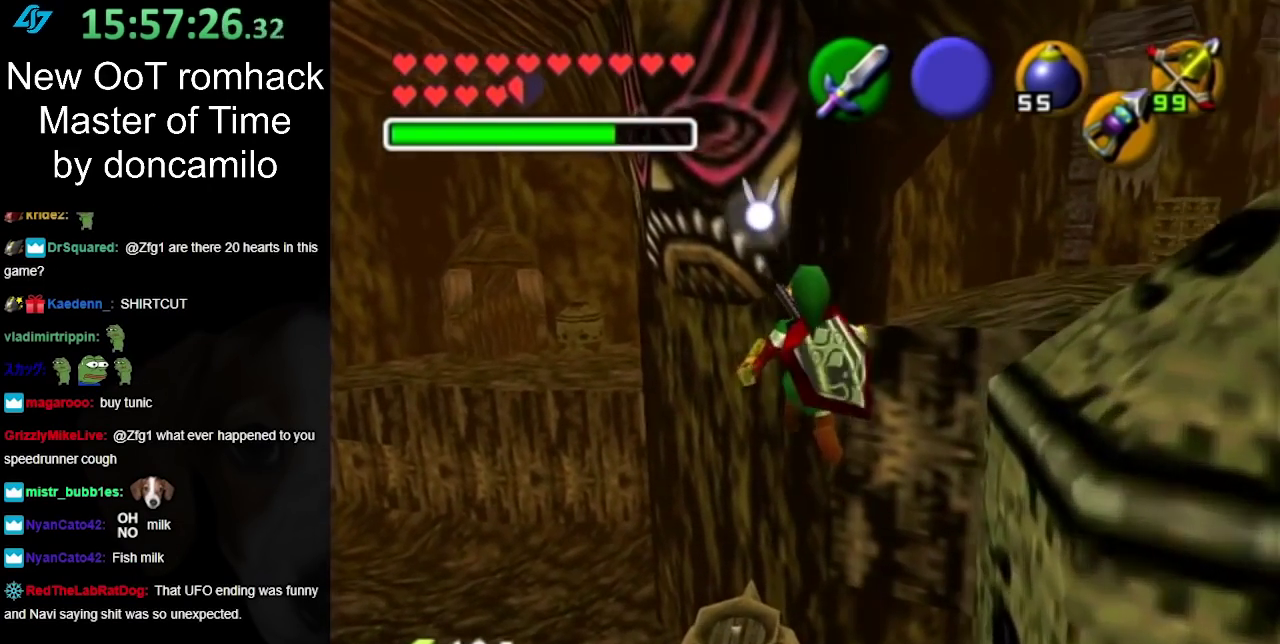
{"buttons": [], "left_stick": "up-right", "right_stick": "center", "events": []}
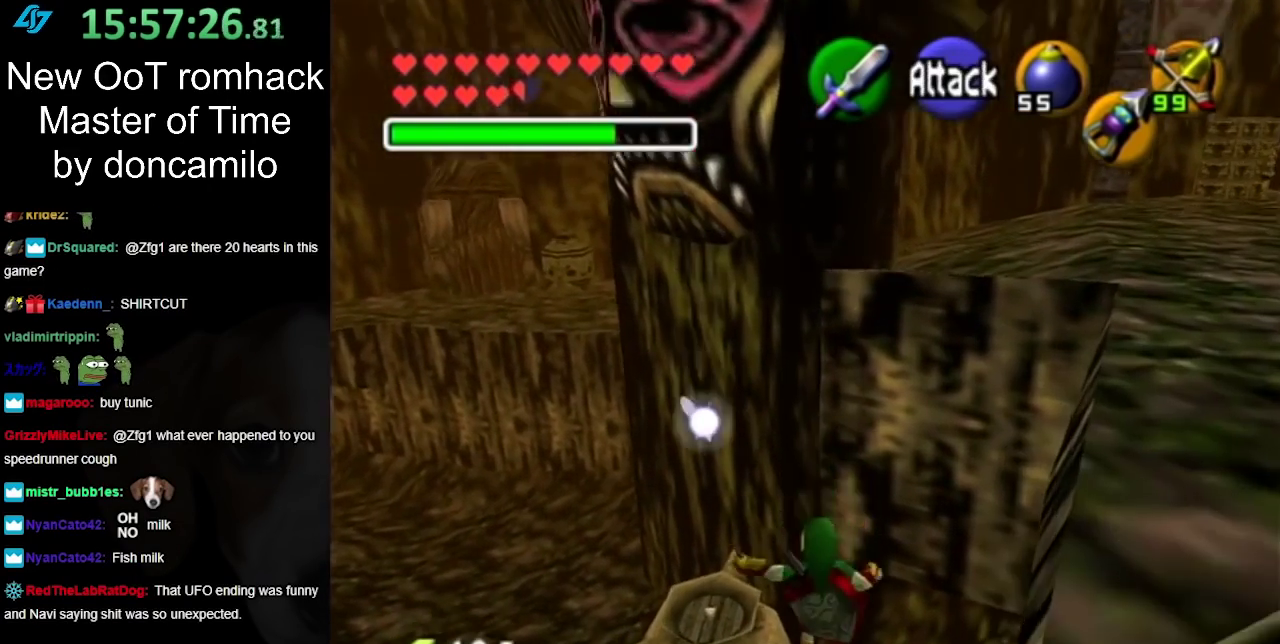
{"buttons": ["L1"], "left_stick": "up-right", "right_stick": "center", "events": [[383, "L1", "down"]]}
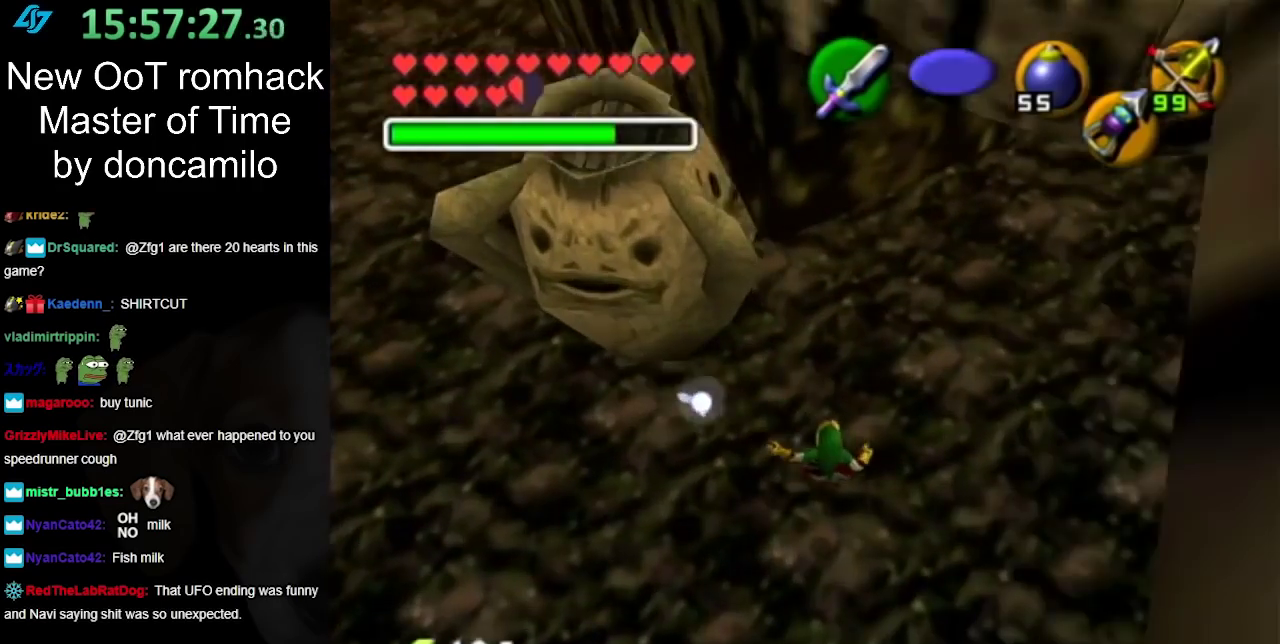
{"buttons": ["L1"], "left_stick": "up", "right_stick": "center", "events": [[233, "left_stick", "up"]]}
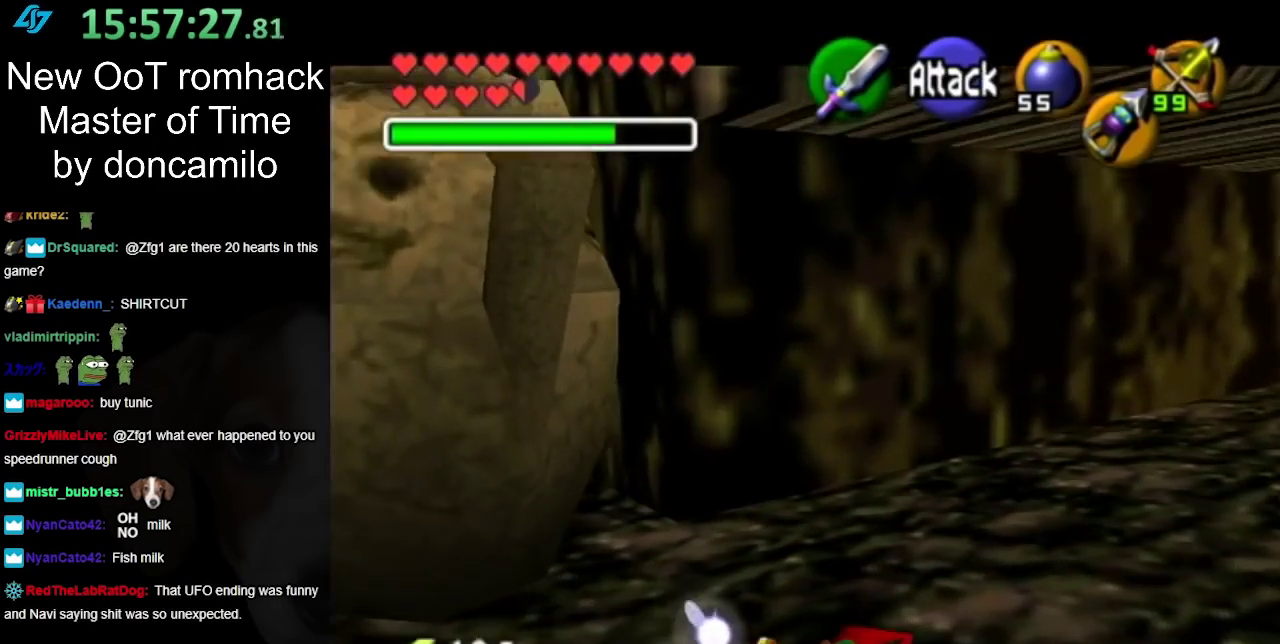
{"buttons": [], "left_stick": "up-right", "right_stick": "center", "events": [[17, "left_stick", "up-right"], [50, "L1", "up"]]}
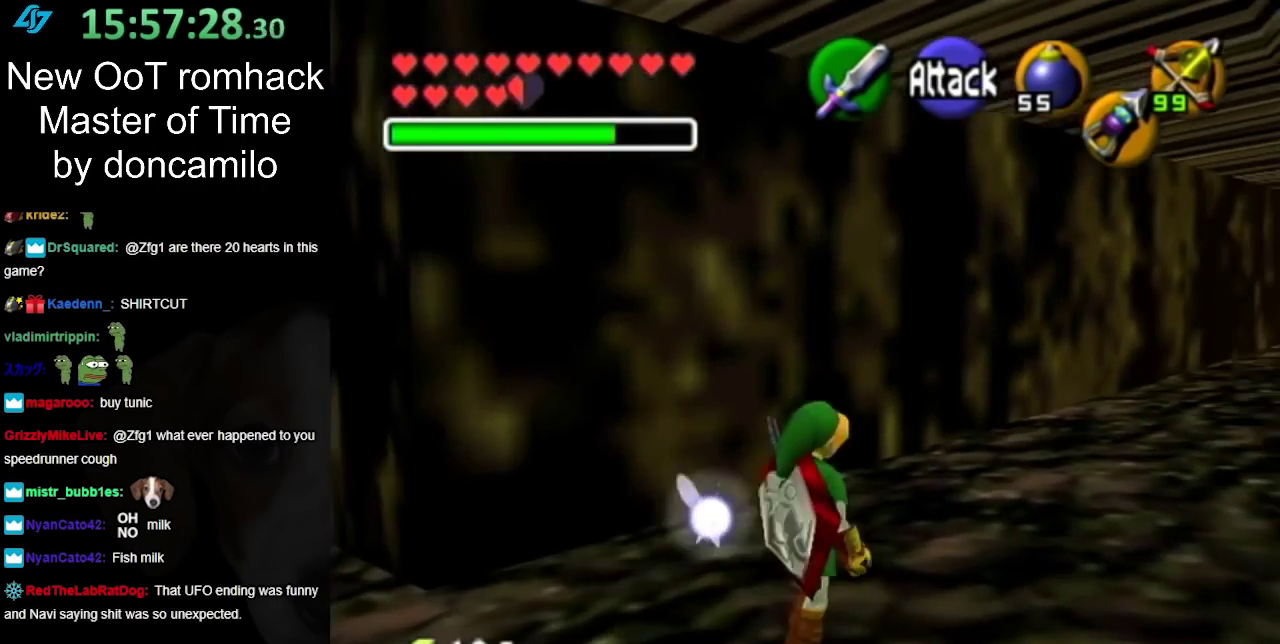
{"buttons": [], "left_stick": "up", "right_stick": "center", "events": [[17, "A", "down"], [117, "L1", "down"], [167, "A", "up"], [333, "L1", "up"], [367, "left_stick", "up"]]}
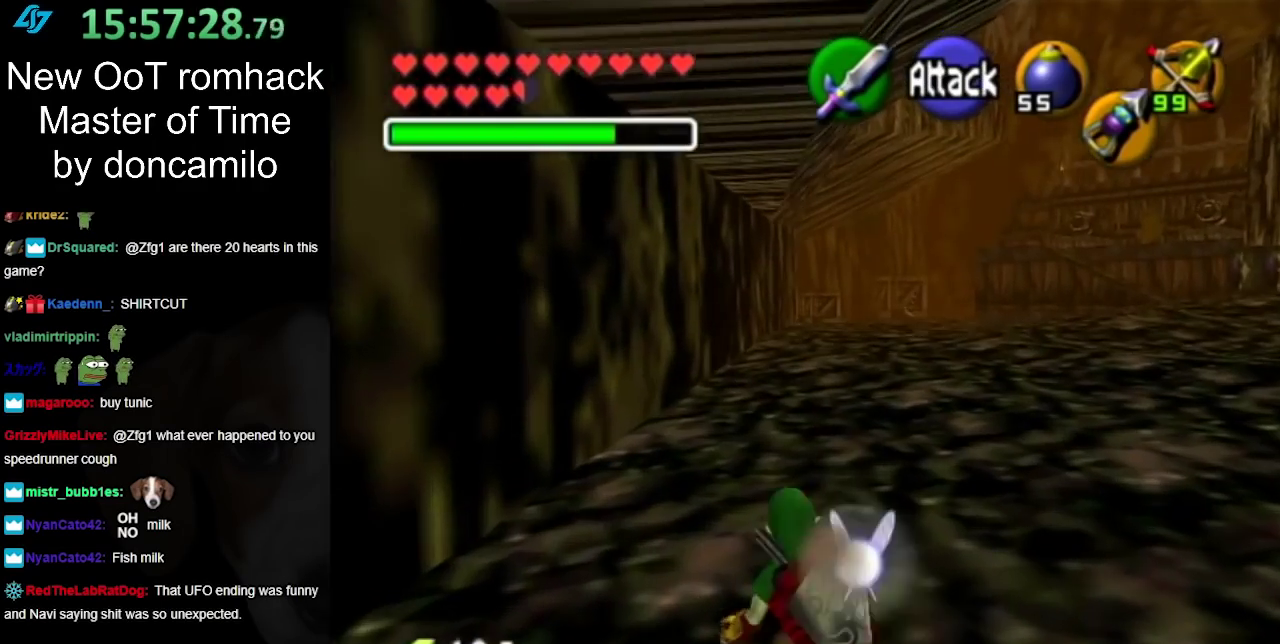
{"buttons": [], "left_stick": "up-right", "right_stick": "center", "events": [[167, "left_stick", "up-right"]]}